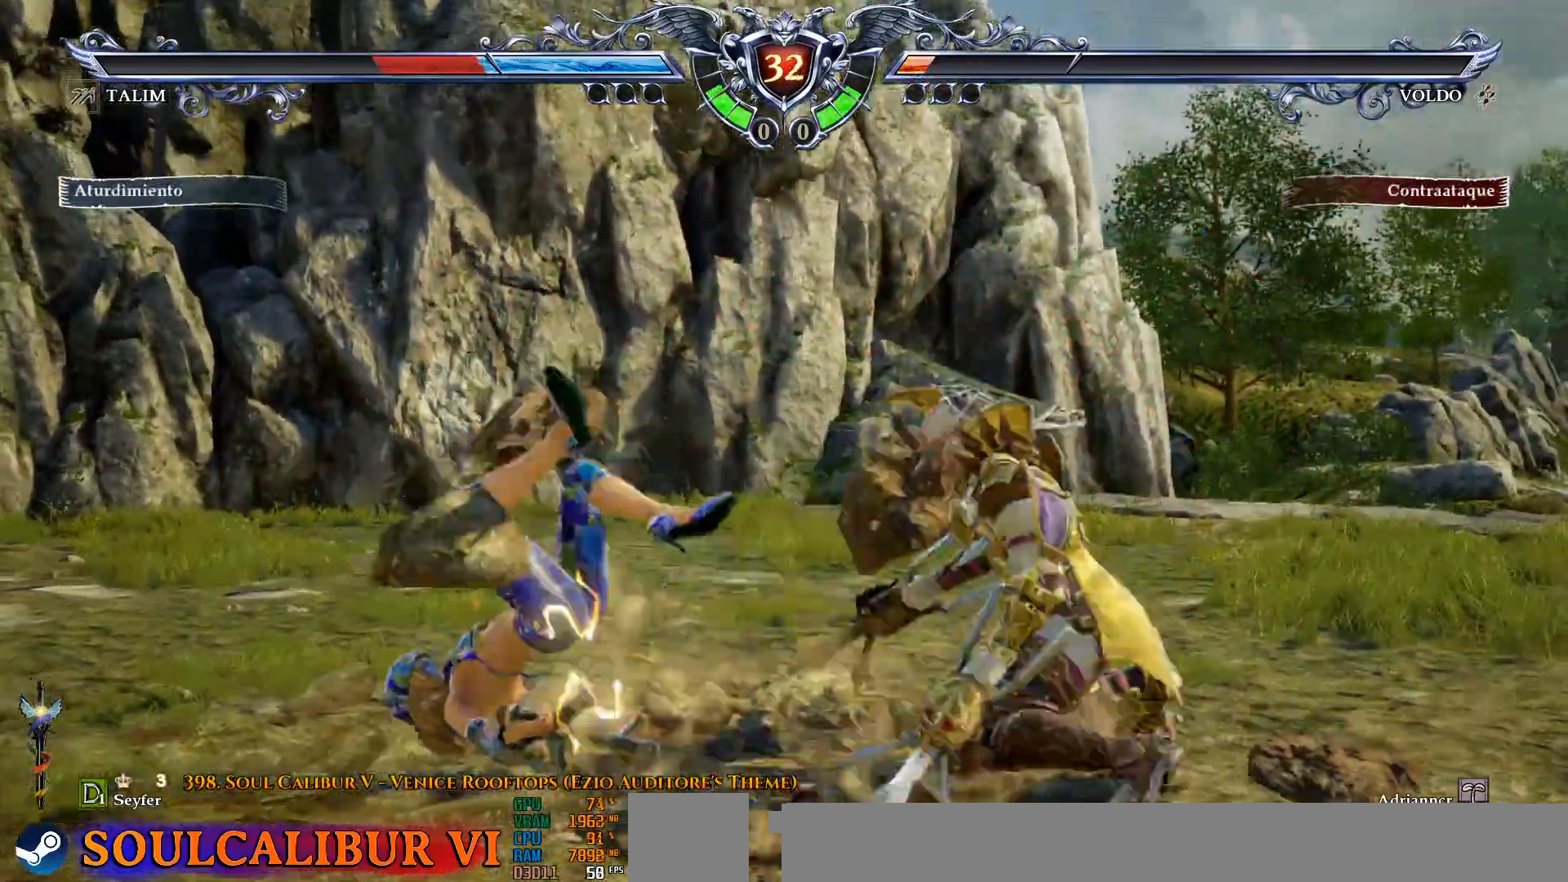
Gameplay with a controller (PlayStation layout); each line is a JSON object with the inputs held at the frame after it (dt_ms = milliseconds from this image to that frame). "events" lists button and stick changes between this image and that frame as [ms after this image, input, new state], when the widget could be followed in between. Not read: left_stick right_stick.
{"dt_ms": 500, "buttons": ["CROSS"], "events": [[17, "CROSS", "up"], [67, "CROSS", "down"], [167, "DPAD_UP", "up"]]}
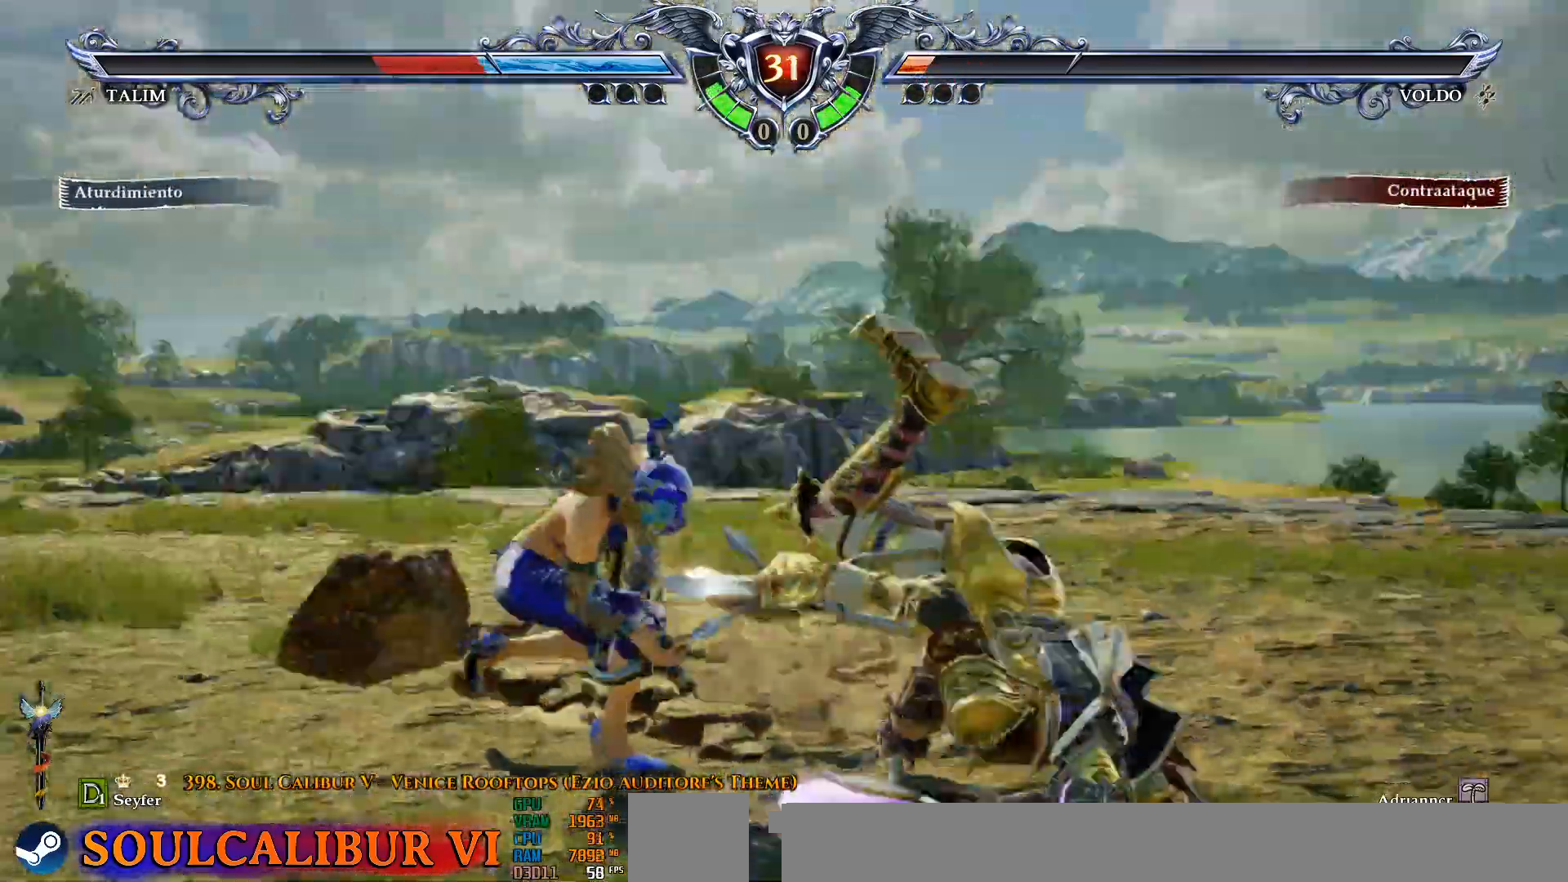
{"dt_ms": 1000, "buttons": ["CROSS"]}
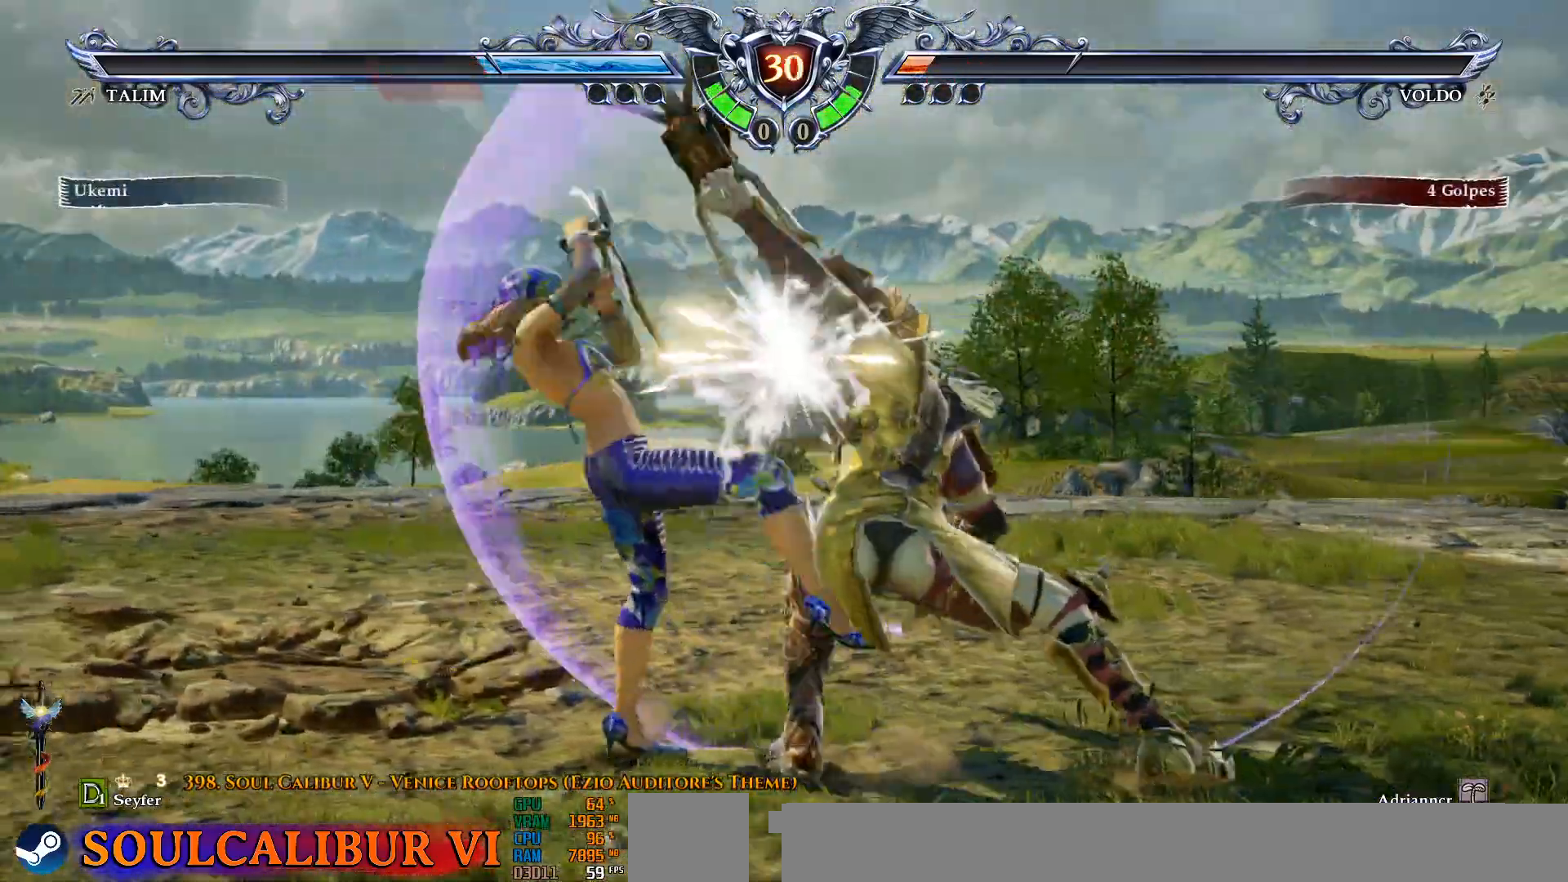
{"dt_ms": 500, "buttons": ["DPAD_RIGHT"], "events": [[433, "DPAD_RIGHT", "down"], [450, "CROSS", "up"]]}
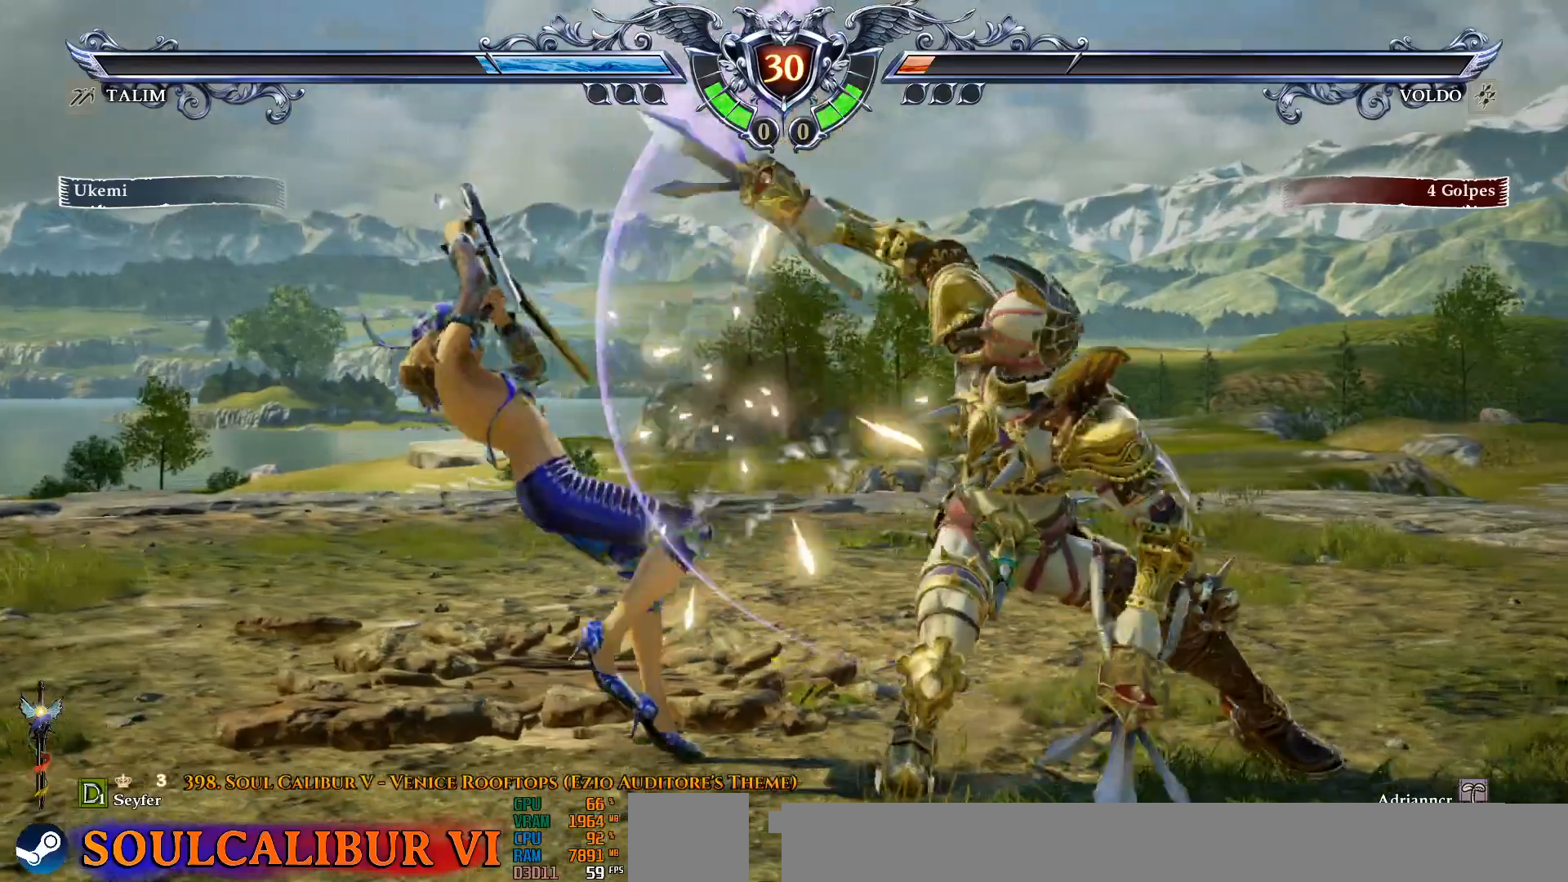
{"dt_ms": 500, "buttons": ["DPAD_RIGHT"], "events": [[33, "CIRCLE", "down"], [117, "CIRCLE", "up"], [167, "CIRCLE", "down"], [383, "CIRCLE", "up"]]}
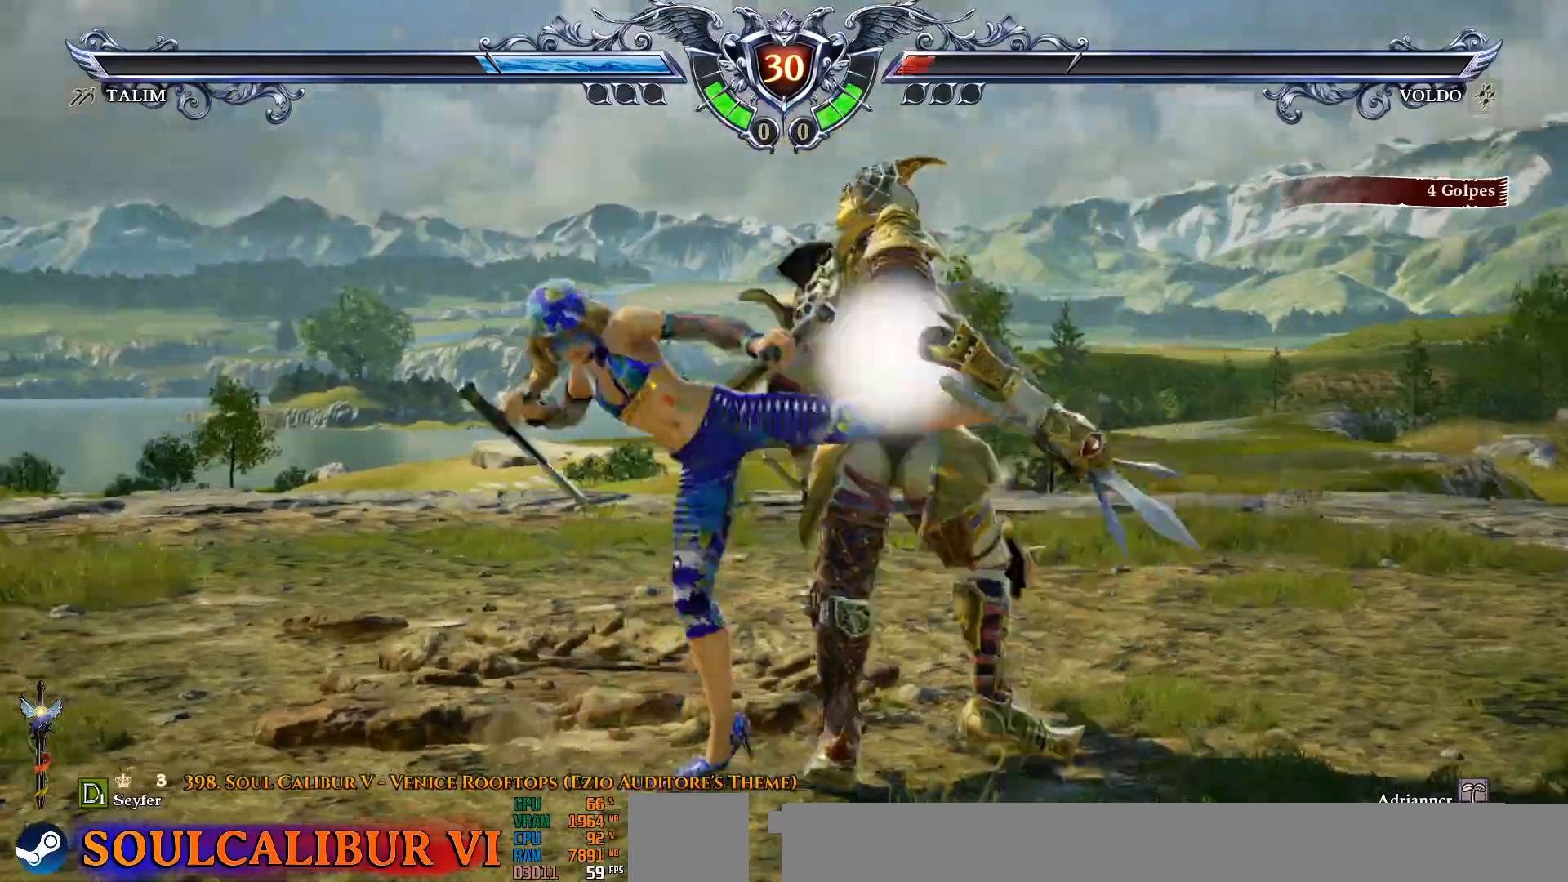
{"dt_ms": 500, "buttons": [], "events": [[317, "DPAD_RIGHT", "up"]]}
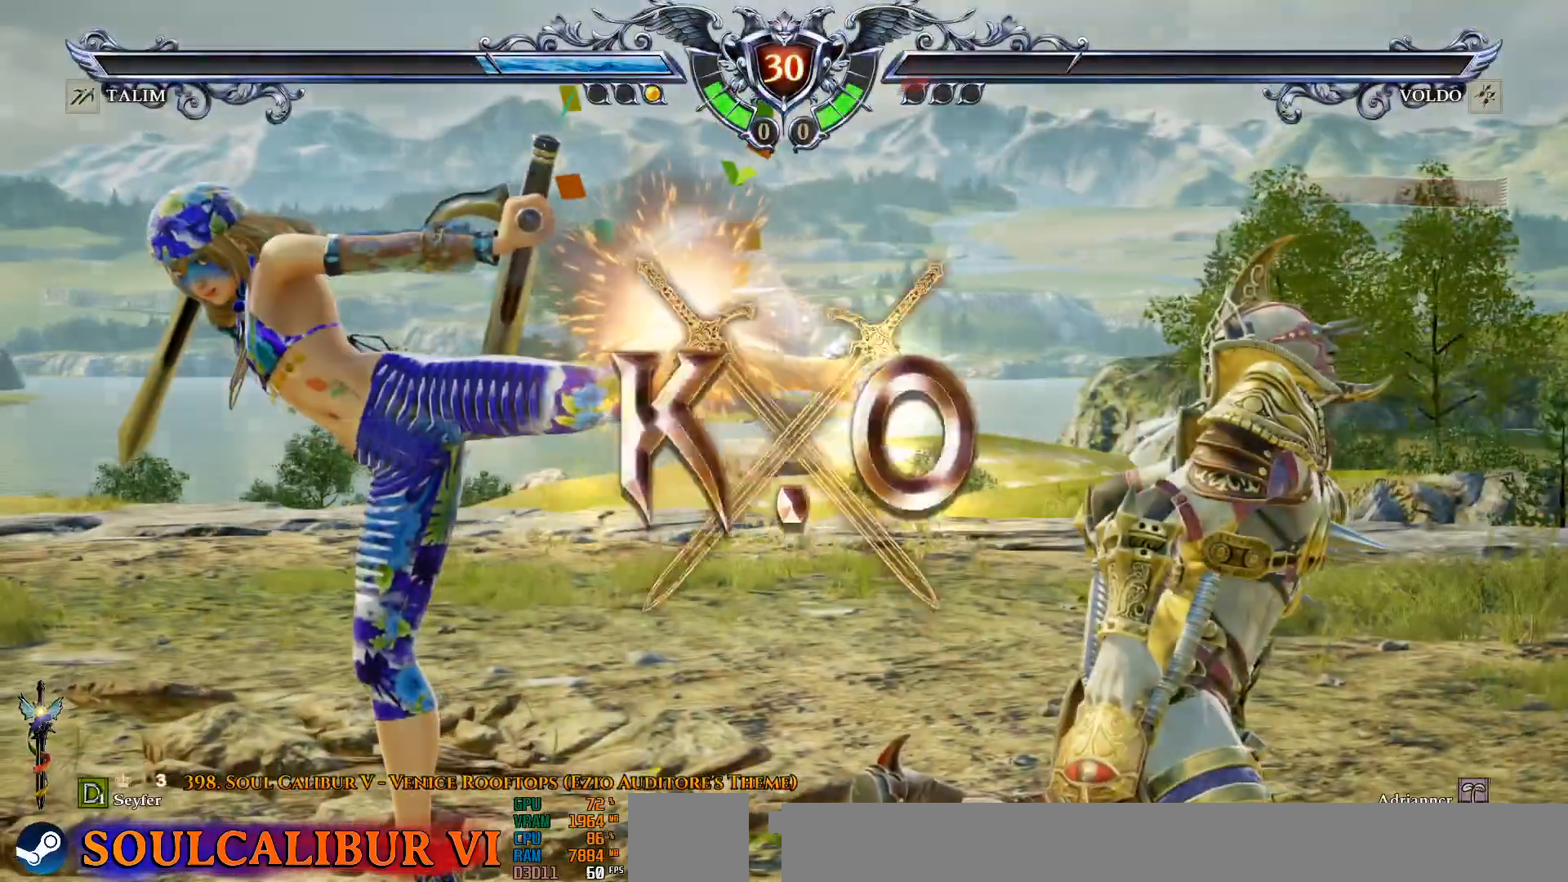
{"dt_ms": 500, "buttons": [], "events": []}
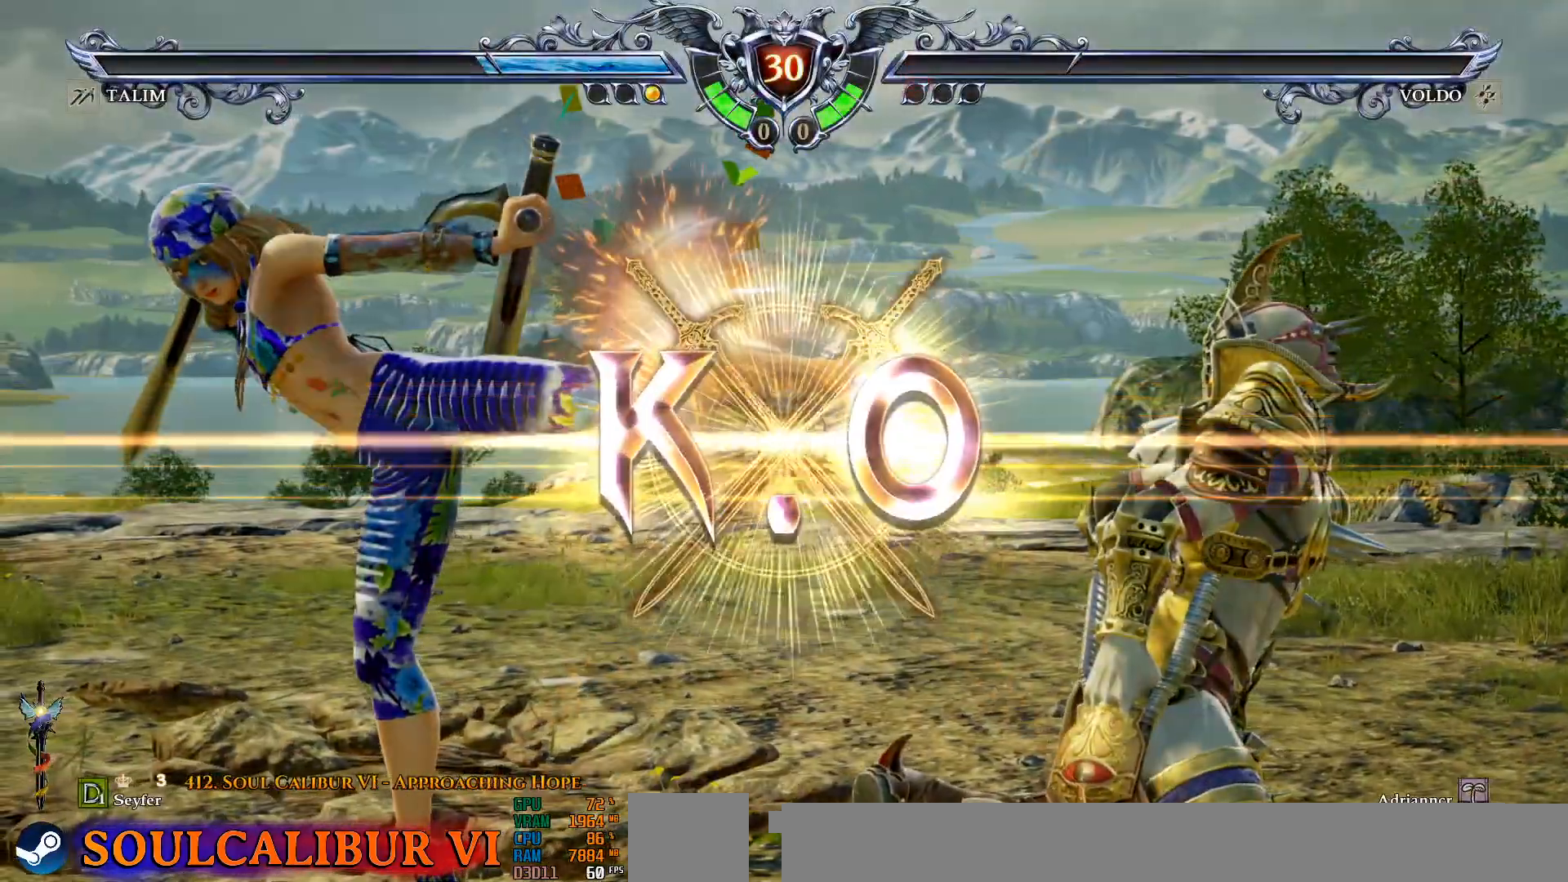
{"dt_ms": 500, "buttons": [], "events": []}
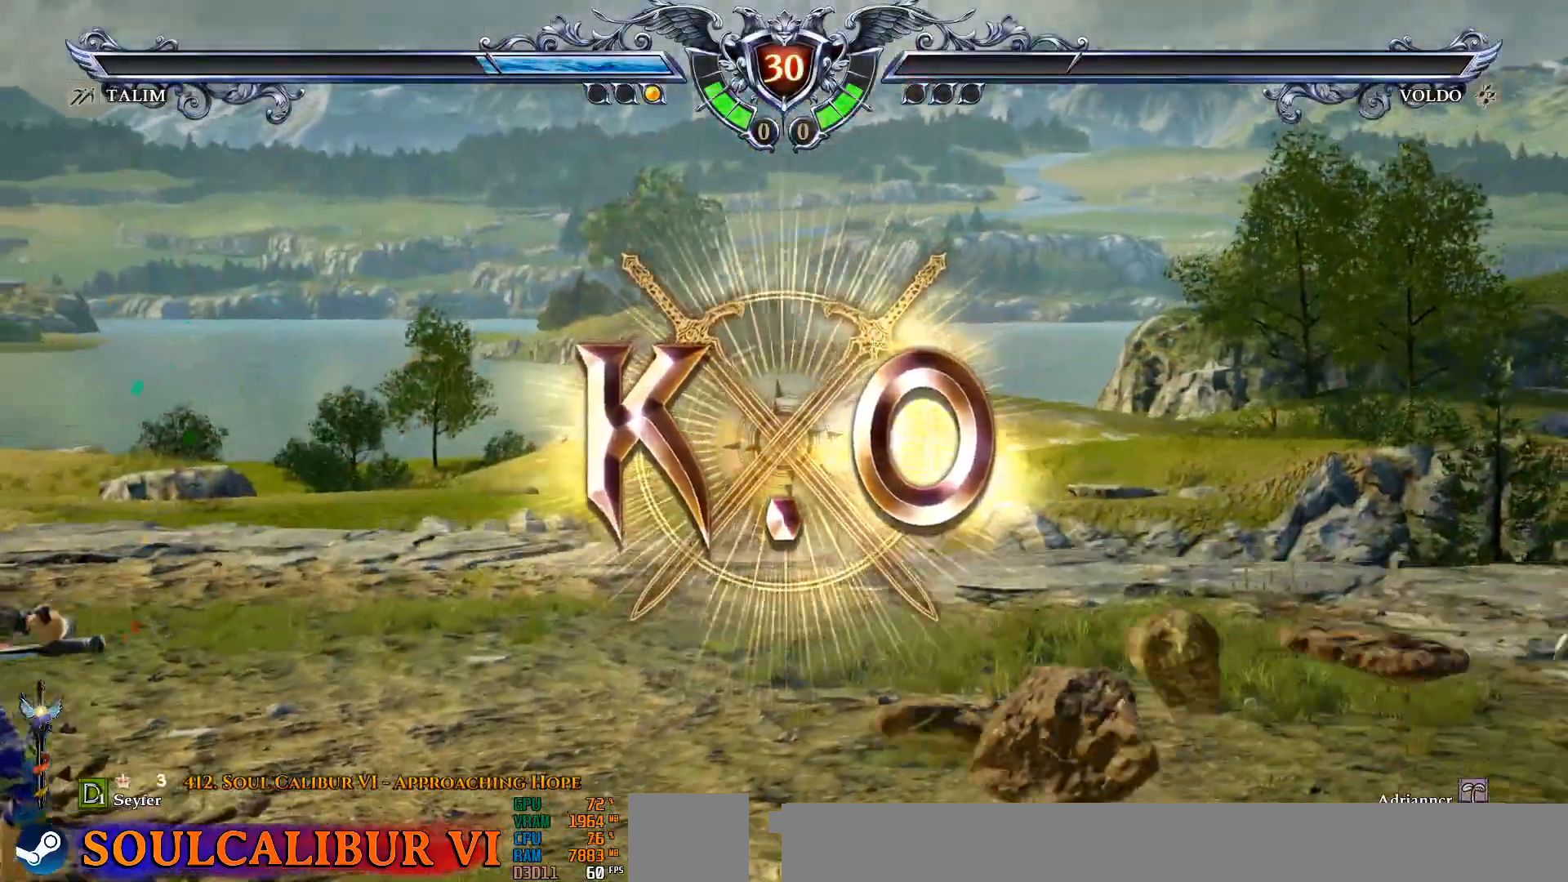
{"dt_ms": 500, "buttons": [], "events": []}
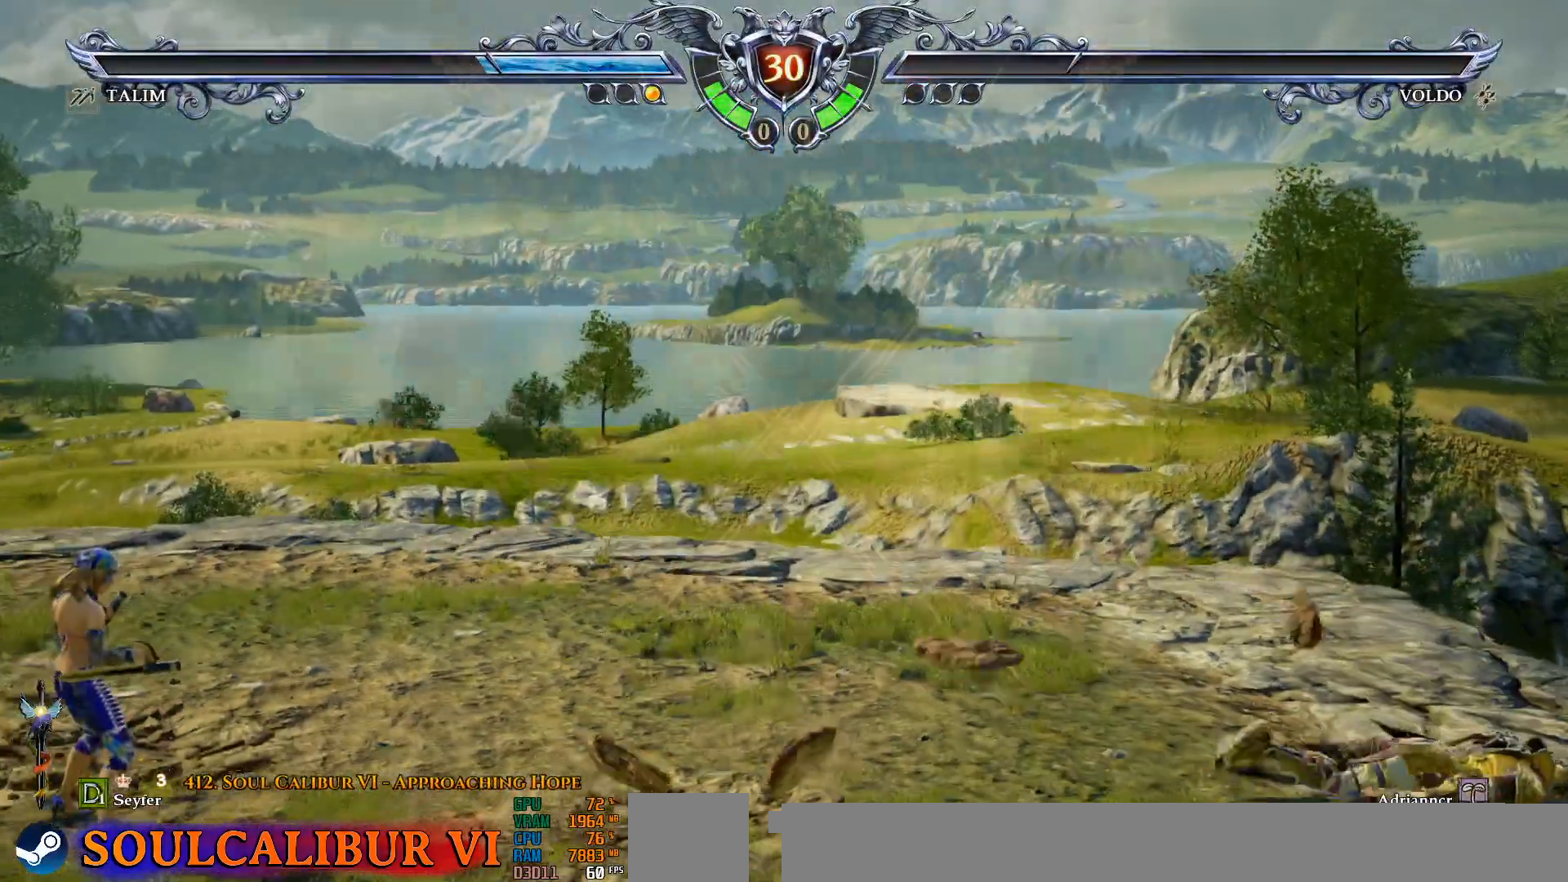
{"dt_ms": 500, "buttons": [], "events": []}
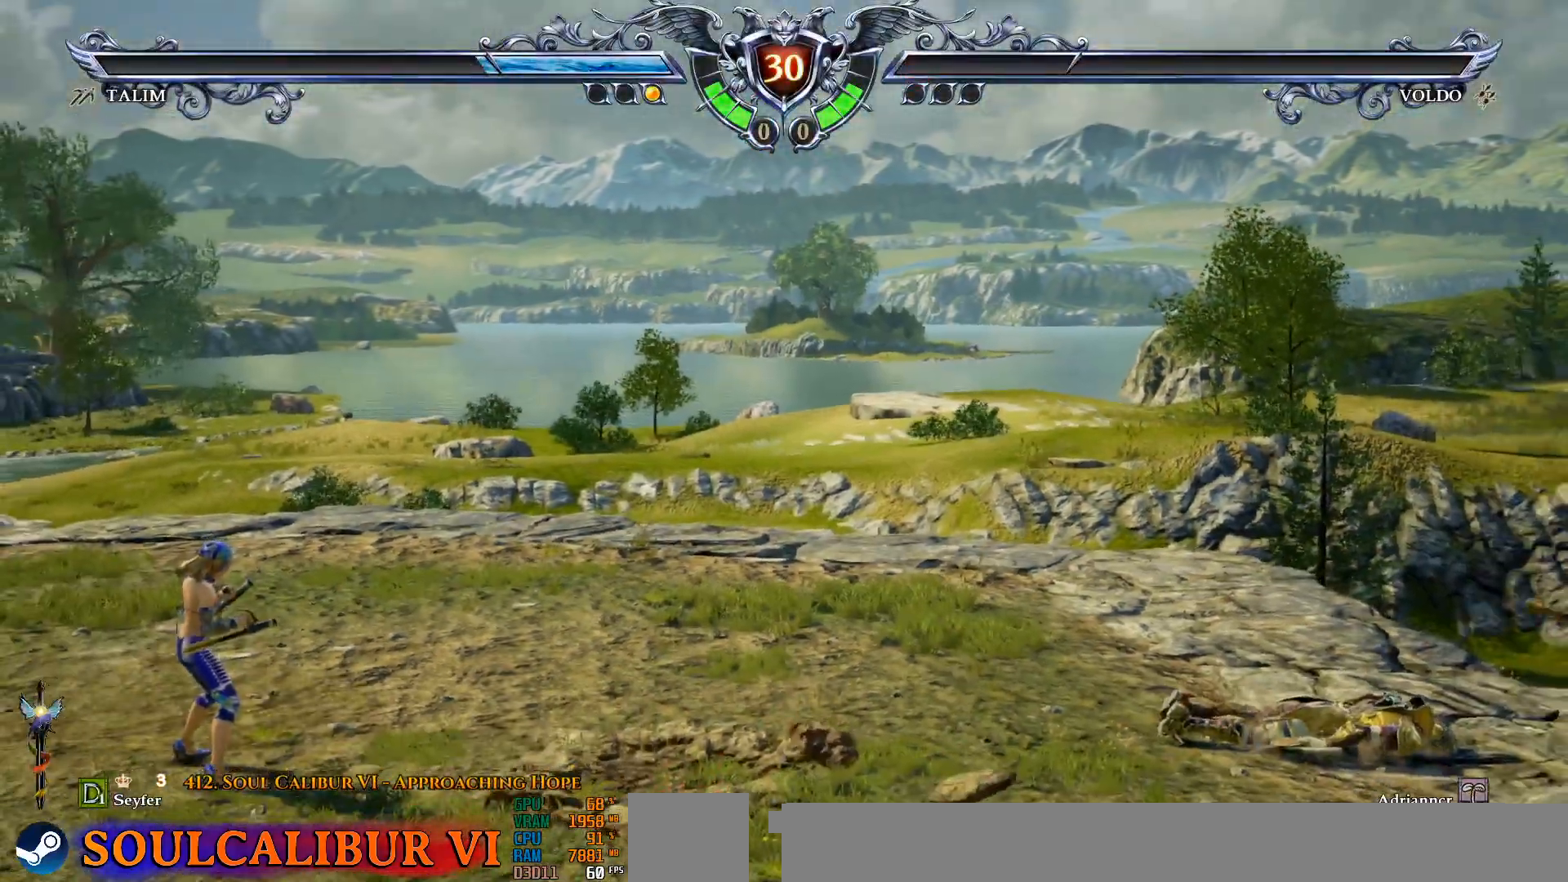
{"dt_ms": 500, "buttons": [], "events": []}
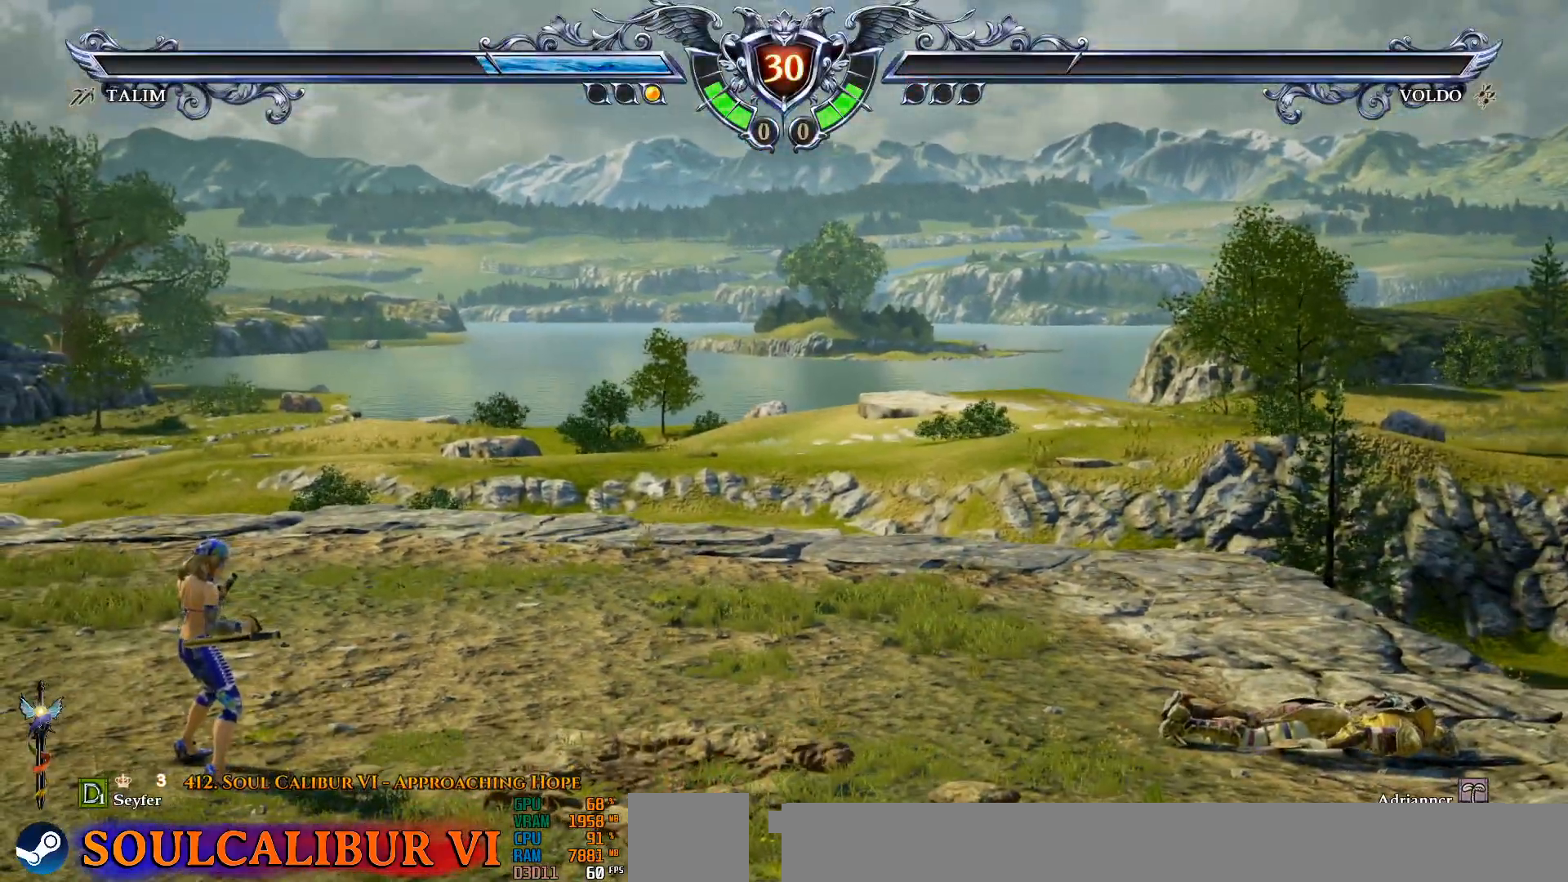
{"dt_ms": 500, "buttons": [], "events": []}
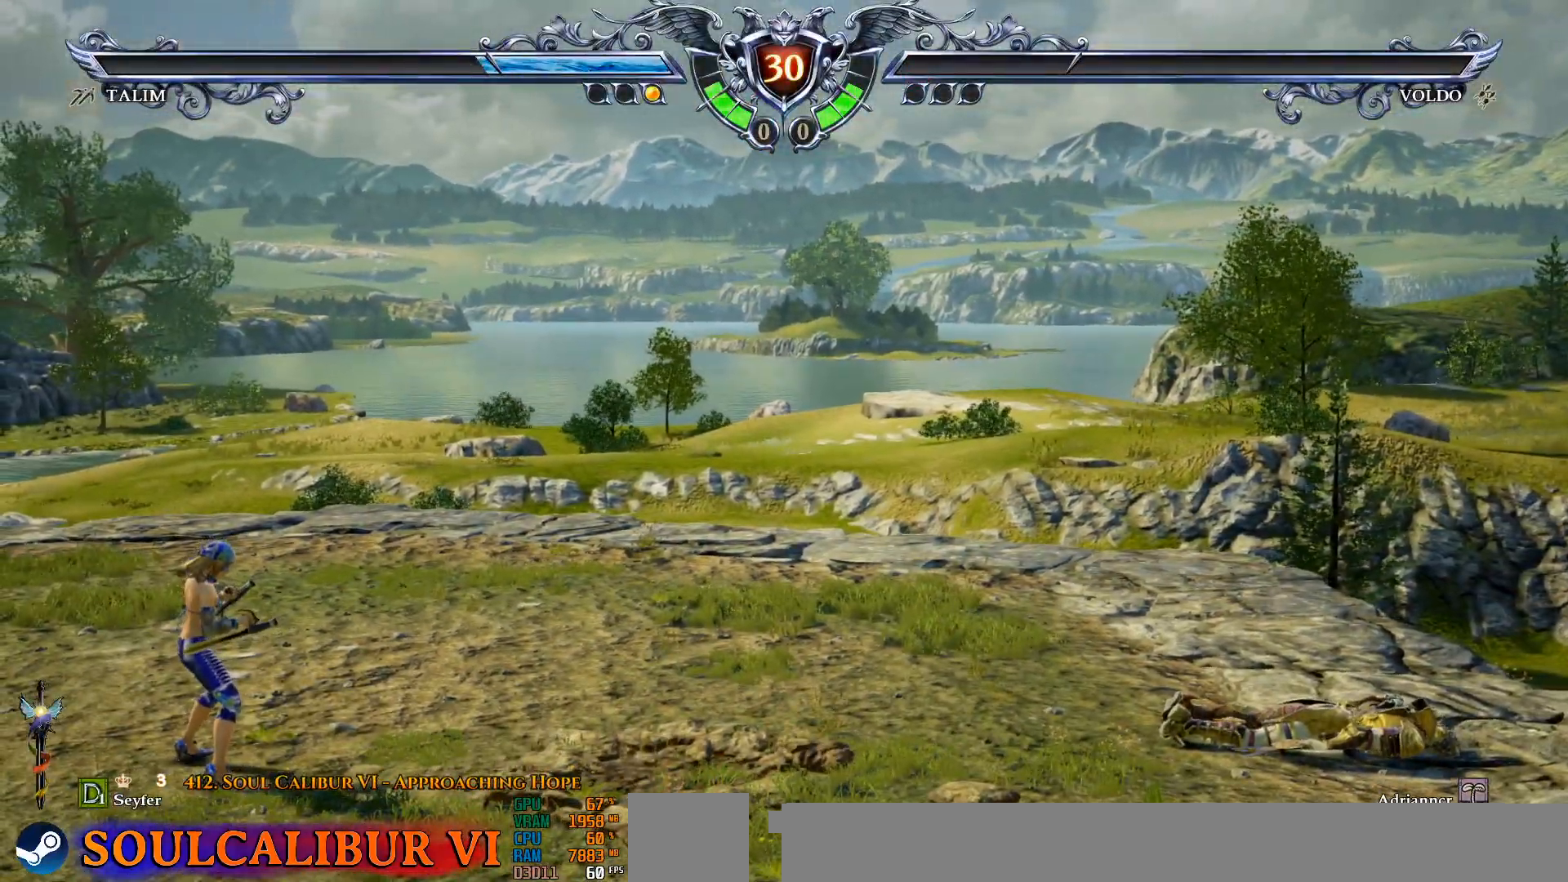
{"dt_ms": 500, "buttons": [], "events": []}
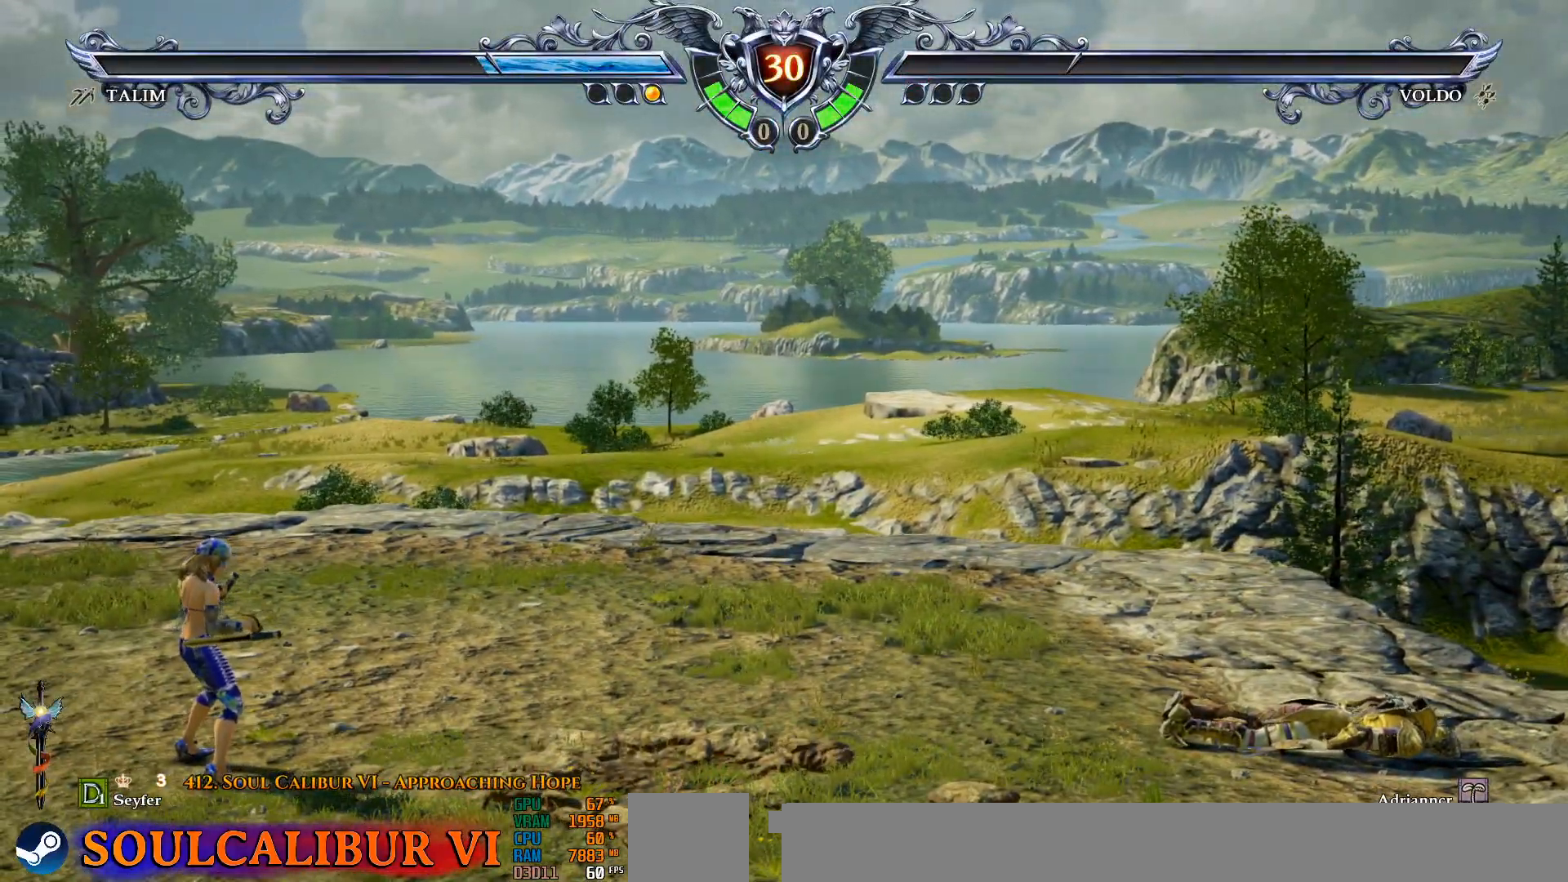
{"dt_ms": 500, "buttons": [], "events": []}
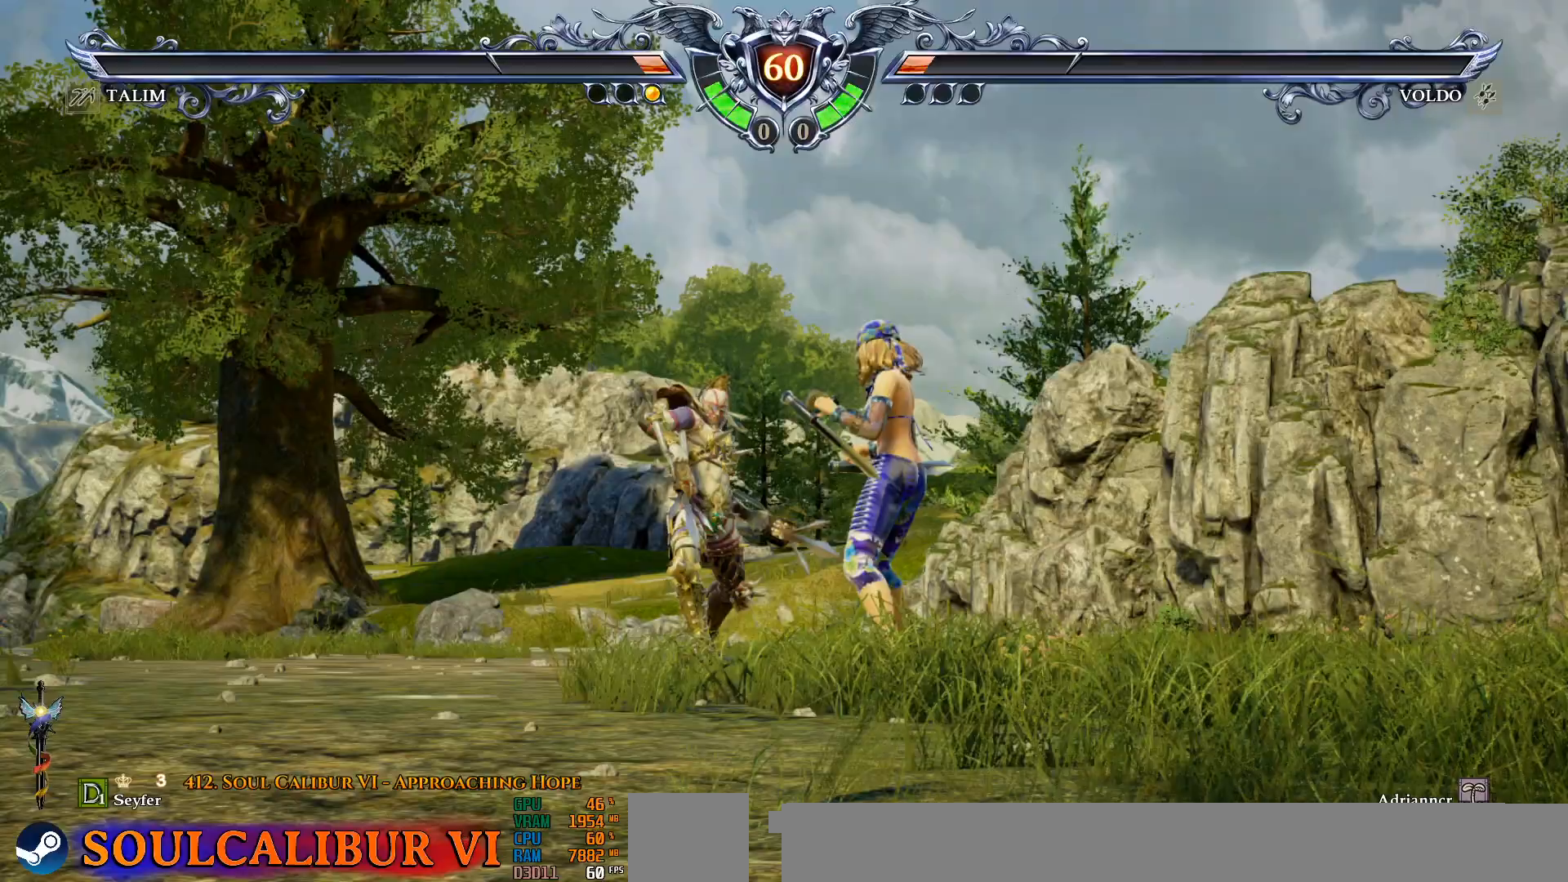
{"dt_ms": 500, "buttons": [], "events": [[200, "START", "down"], [333, "START", "up"]]}
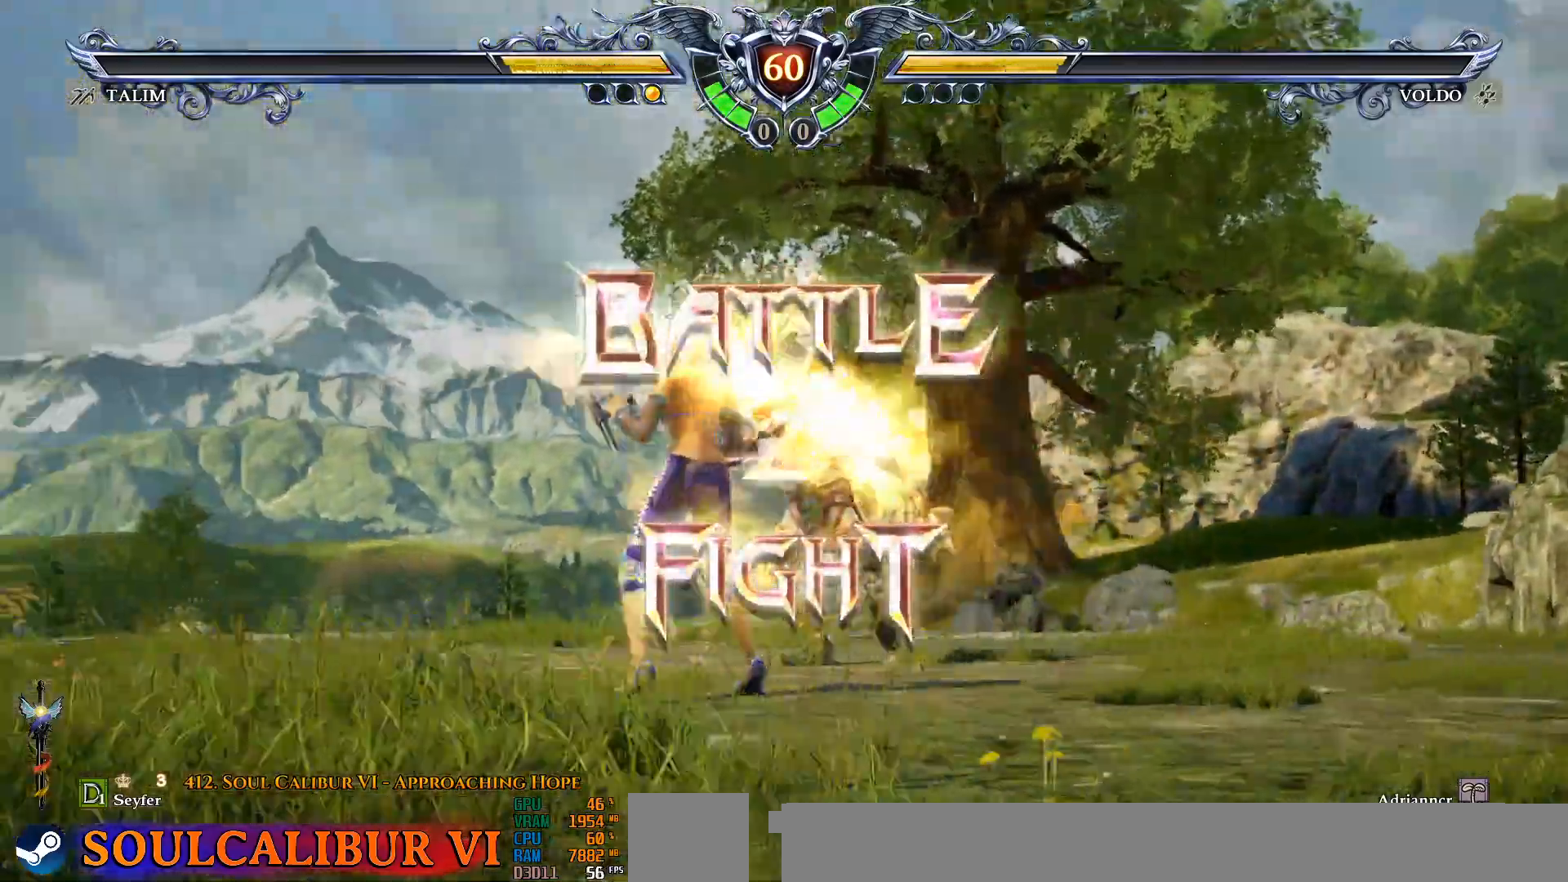
{"dt_ms": 500, "buttons": ["CROSS", "DPAD_LEFT"], "events": [[67, "DPAD_LEFT", "down"], [167, "DPAD_LEFT", "up"], [433, "CROSS", "down"], [467, "DPAD_LEFT", "down"]]}
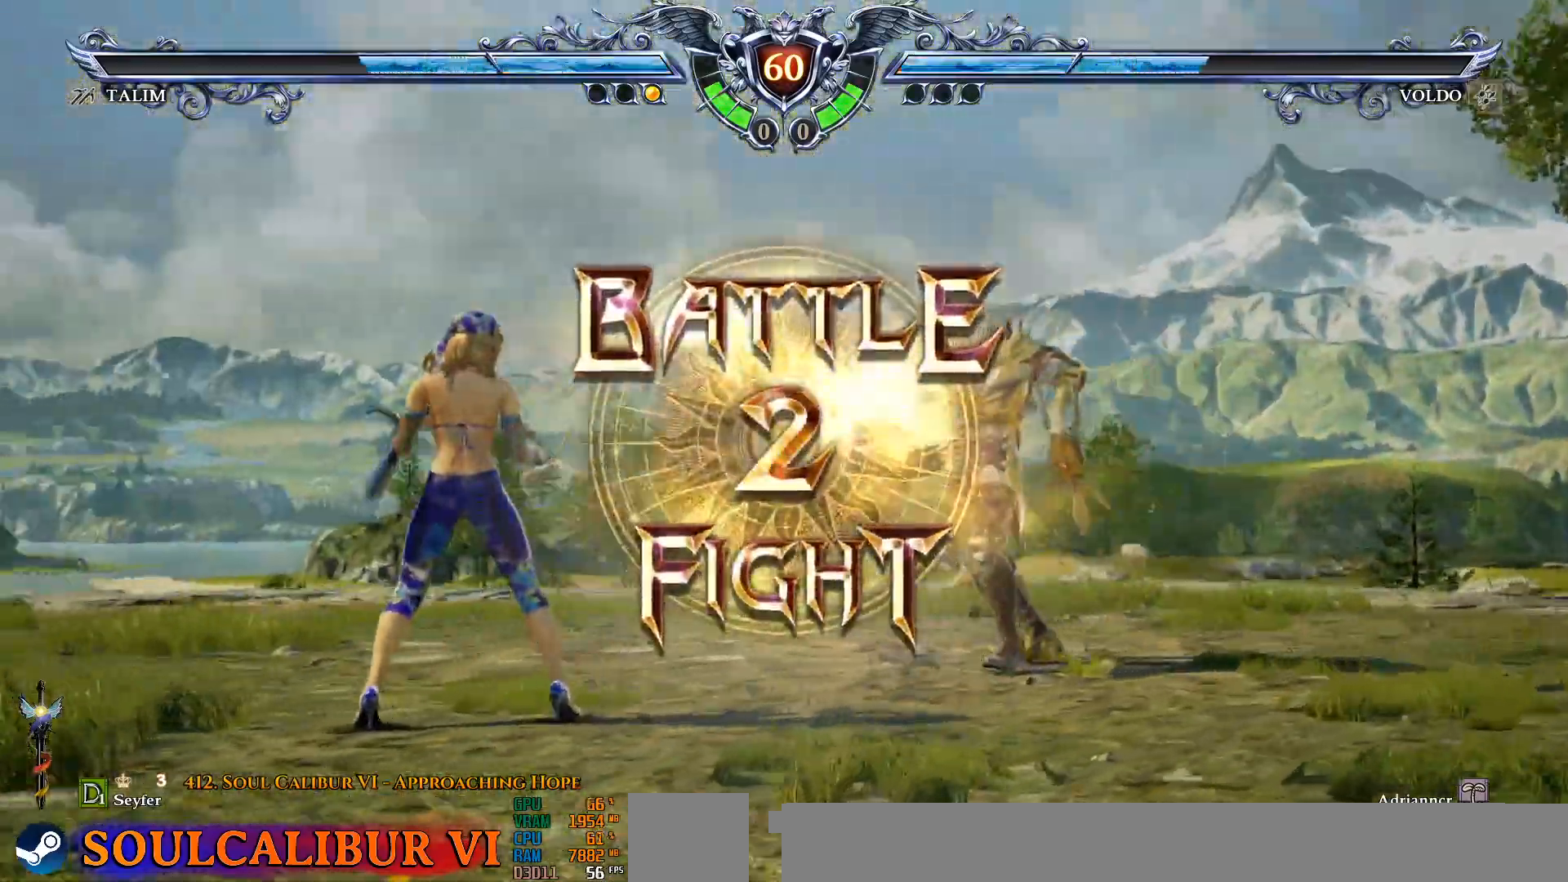
{"dt_ms": 500, "buttons": ["CROSS"], "events": [[33, "DPAD_LEFT", "up"], [67, "CROSS", "up"], [150, "DPAD_RIGHT", "down"], [233, "CROSS", "down"], [300, "CROSS", "up"], [300, "DPAD_RIGHT", "up"], [433, "CROSS", "down"]]}
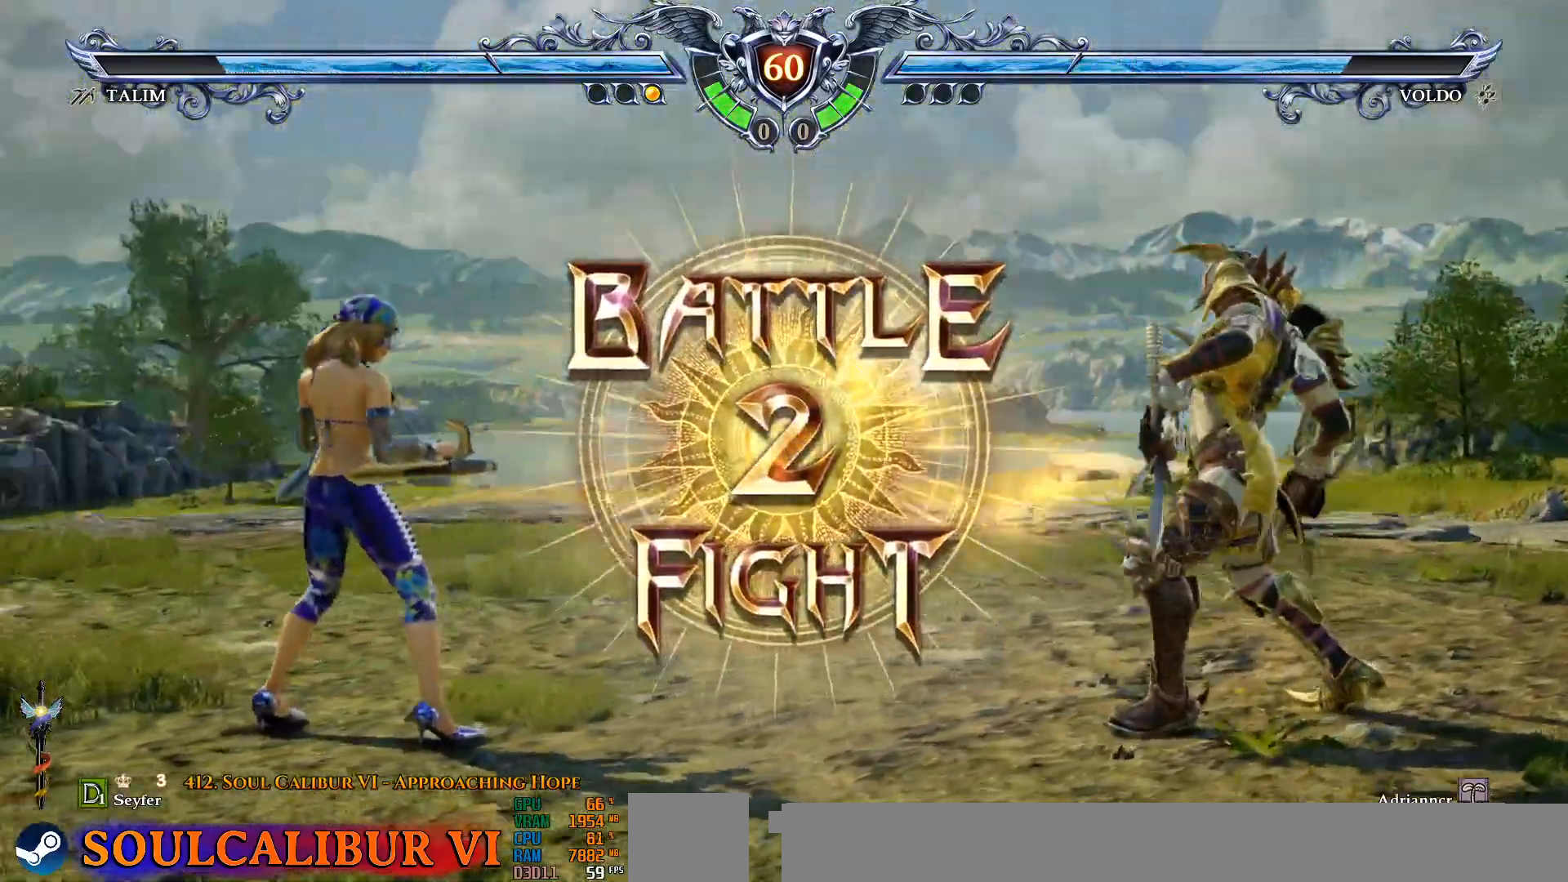
{"dt_ms": 500, "buttons": ["DPAD_RIGHT"], "events": [[67, "CROSS", "up"], [433, "DPAD_RIGHT", "down"]]}